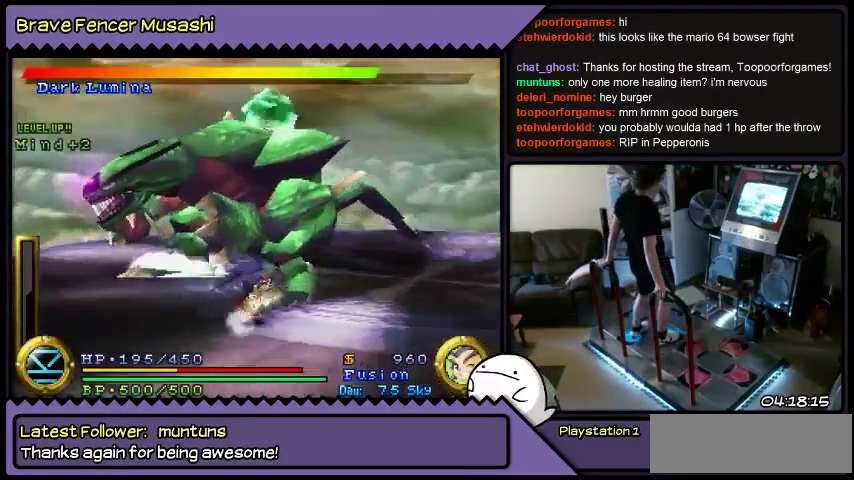
Gameplay with a controller (PlayStation layout); each line is a JSON object with the inputs held at the frame after it. "events" lists button and stick changes between this image and that frame as [ms after this image, input, new state], when the widget could be followed in between. Not read: CIRCLE CROSS L1 L2 L3 R1 R2 R3 SELECT SQUARE START TRIANGLE keyboard_mouse.
{"buttons": [], "events": []}
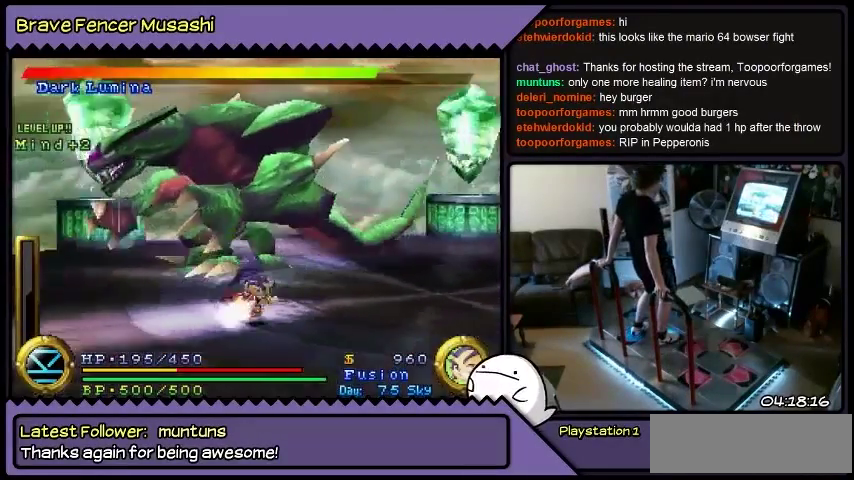
{"buttons": [], "events": [[66, "DPAD_DOWN", "down"], [467, "DPAD_DOWN", "up"]]}
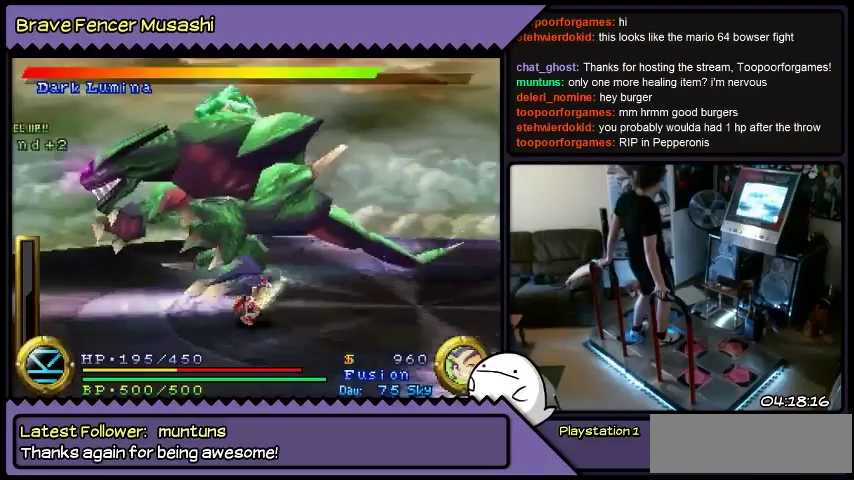
{"buttons": [], "events": []}
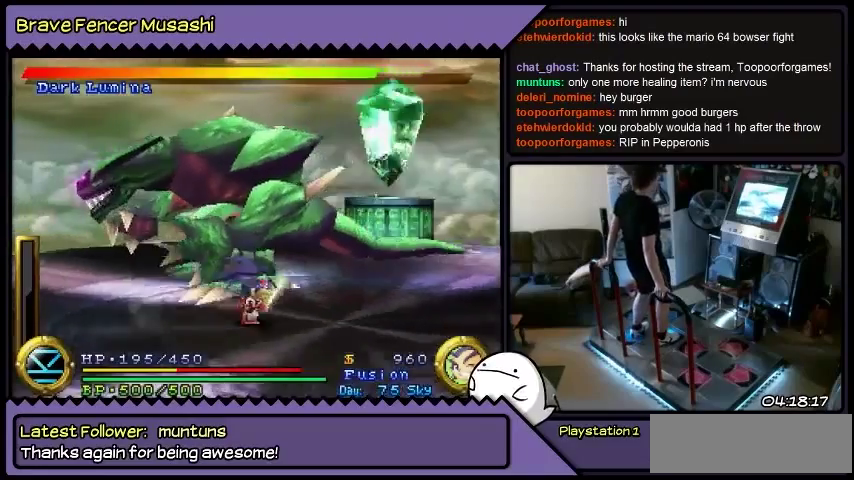
{"buttons": [], "events": []}
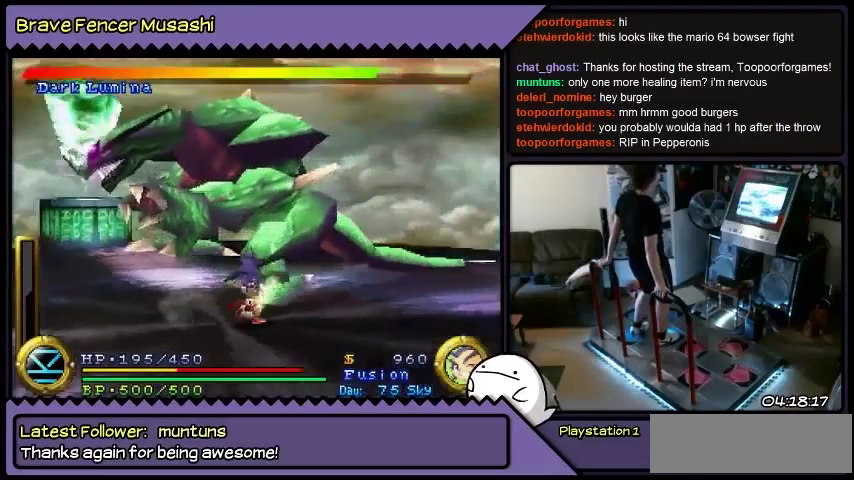
{"buttons": ["DPAD_DOWN"], "events": [[100, "DPAD_DOWN", "down"]]}
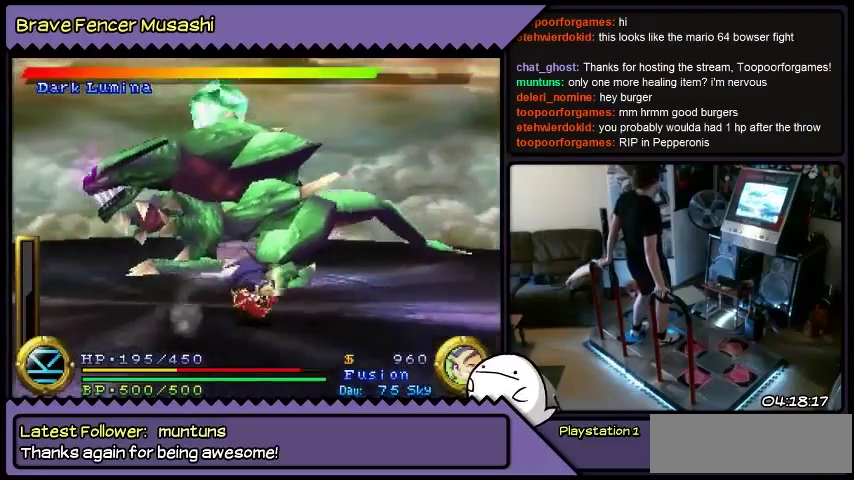
{"buttons": [], "events": [[66, "DPAD_DOWN", "up"]]}
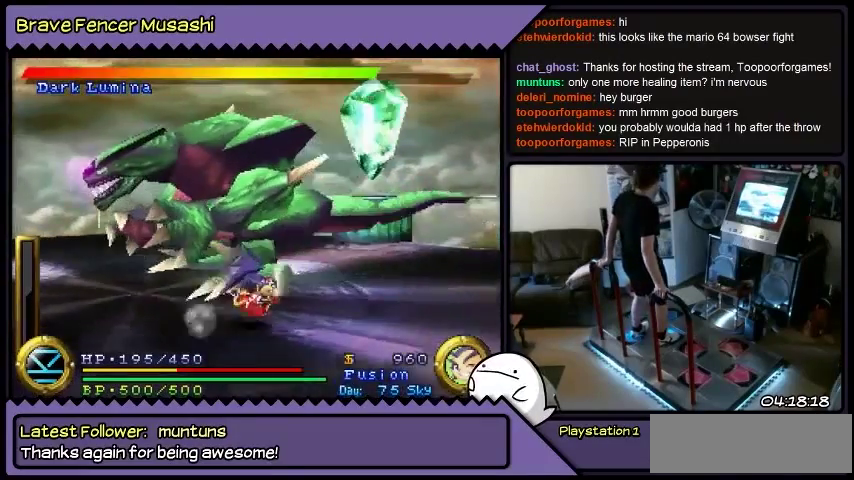
{"buttons": [], "events": []}
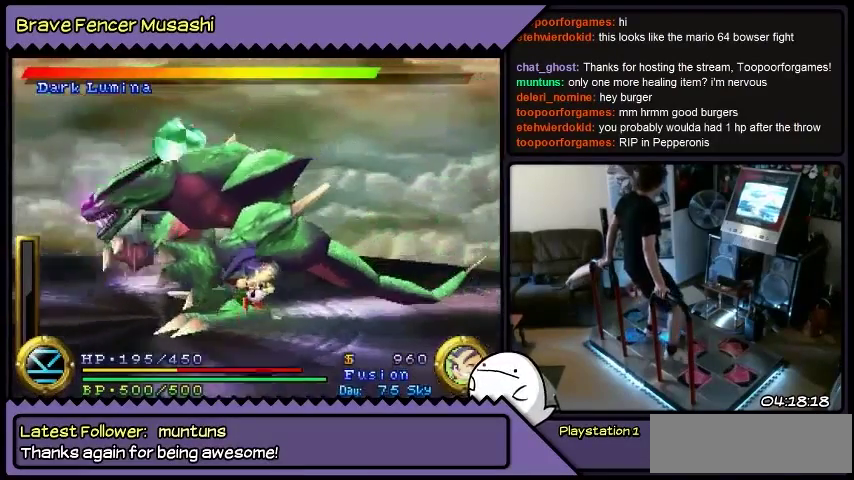
{"buttons": [], "events": [[467, "DPAD_RIGHT", "down"], [500, "DPAD_RIGHT", "up"]]}
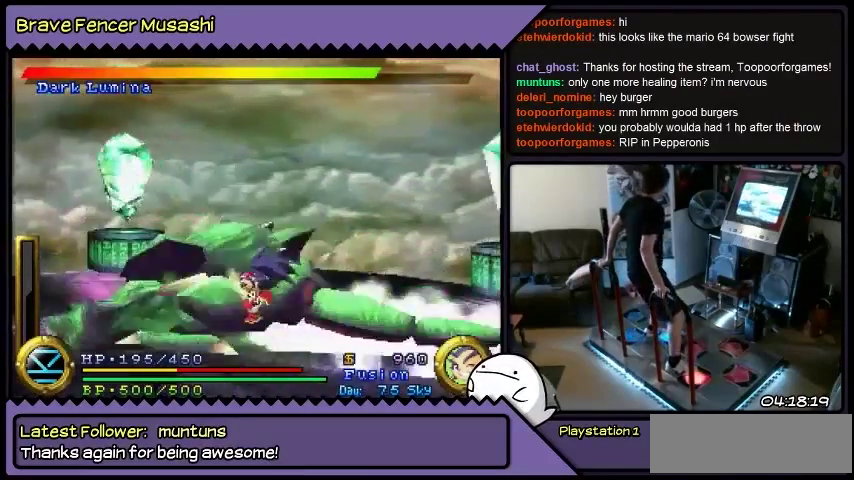
{"buttons": [], "events": []}
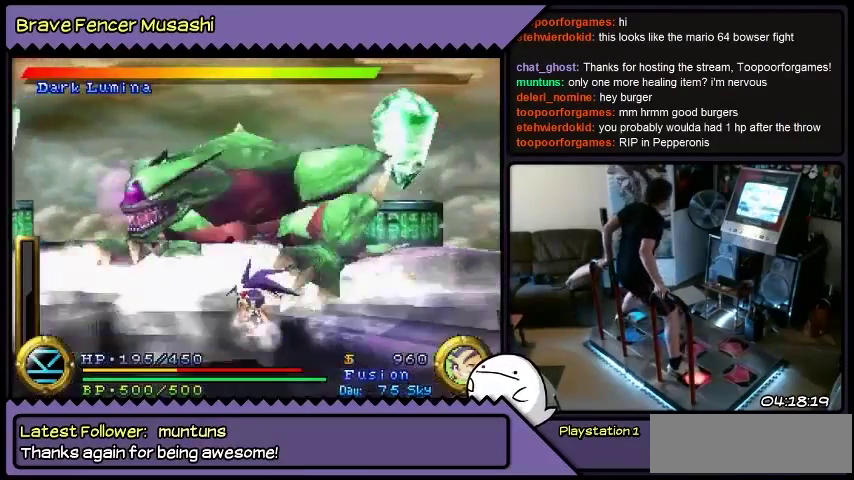
{"buttons": [], "events": []}
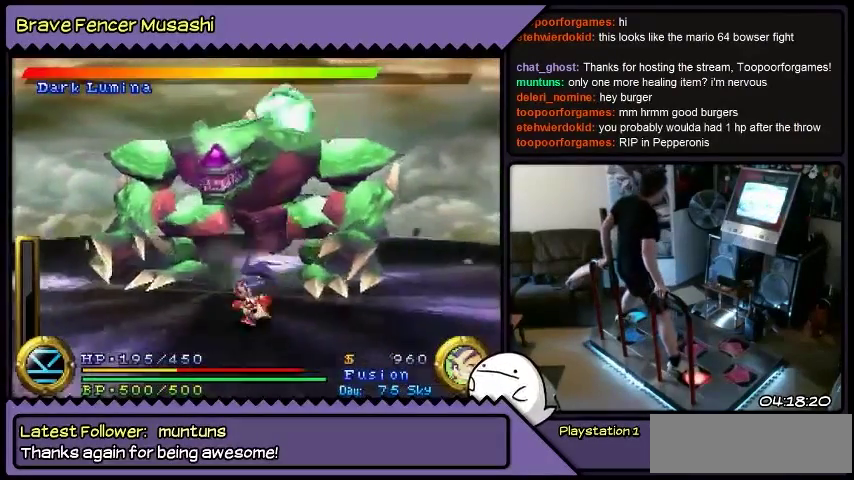
{"buttons": [], "events": []}
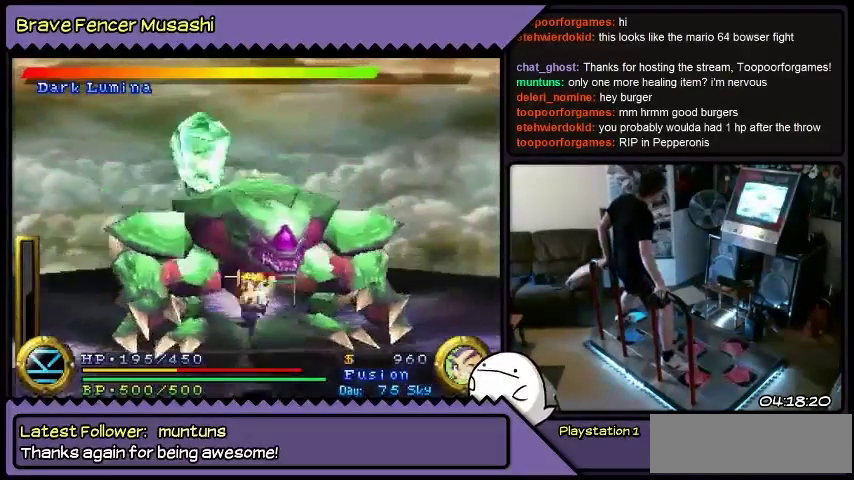
{"buttons": [], "events": [[166, "DPAD_LEFT", "down"], [233, "DPAD_LEFT", "up"]]}
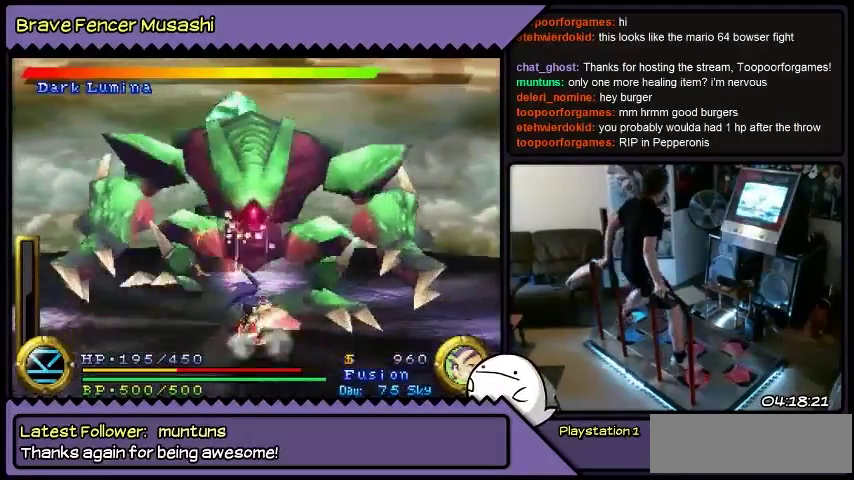
{"buttons": [], "events": [[67, "DPAD_UP", "down"], [100, "DPAD_UP", "up"], [267, "DPAD_RIGHT", "down"], [467, "DPAD_RIGHT", "up"]]}
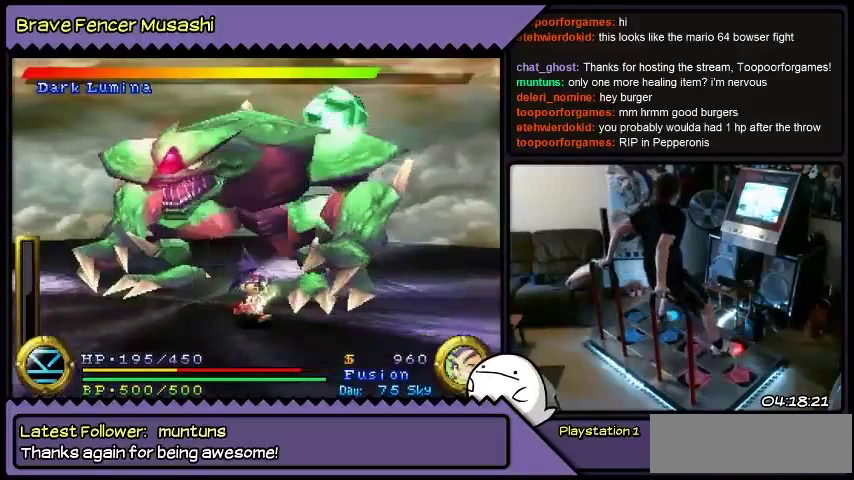
{"buttons": ["DPAD_DOWN"], "events": [[166, "DPAD_DOWN", "down"]]}
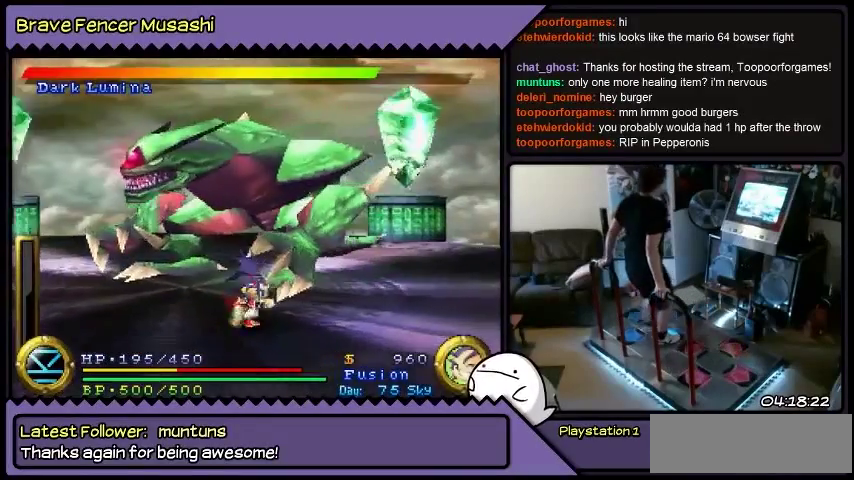
{"buttons": ["DPAD_DOWN"], "events": []}
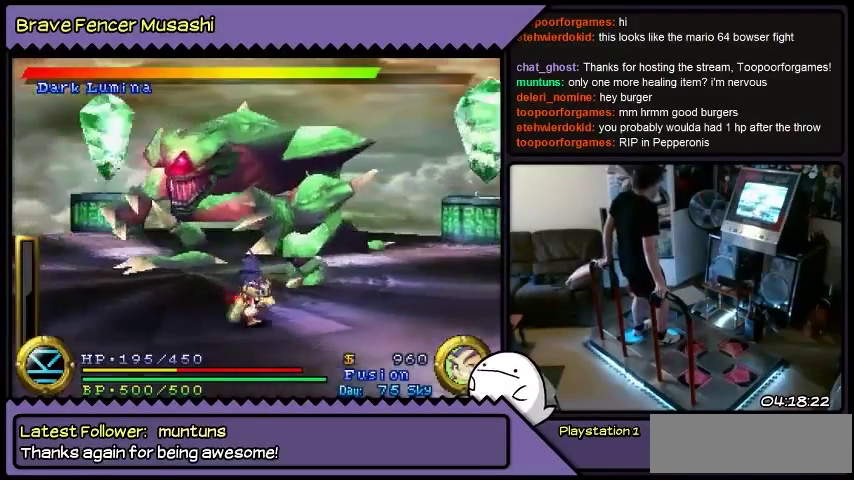
{"buttons": [], "events": [[333, "DPAD_DOWN", "up"]]}
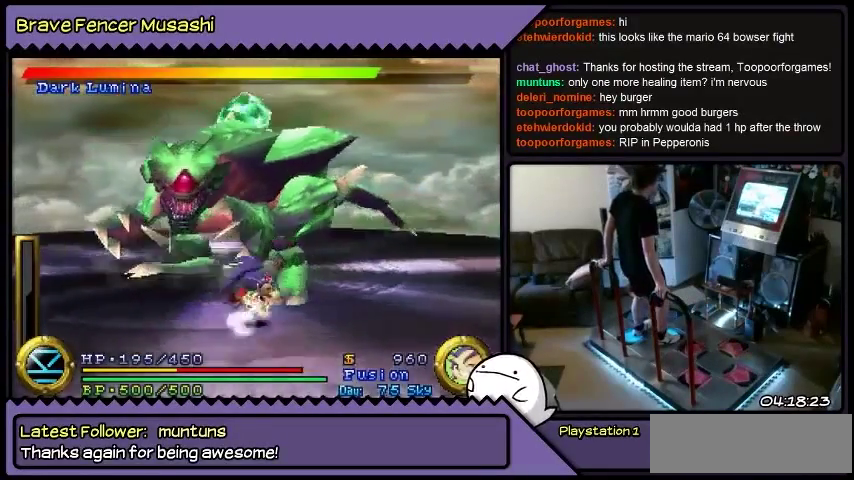
{"buttons": [], "events": []}
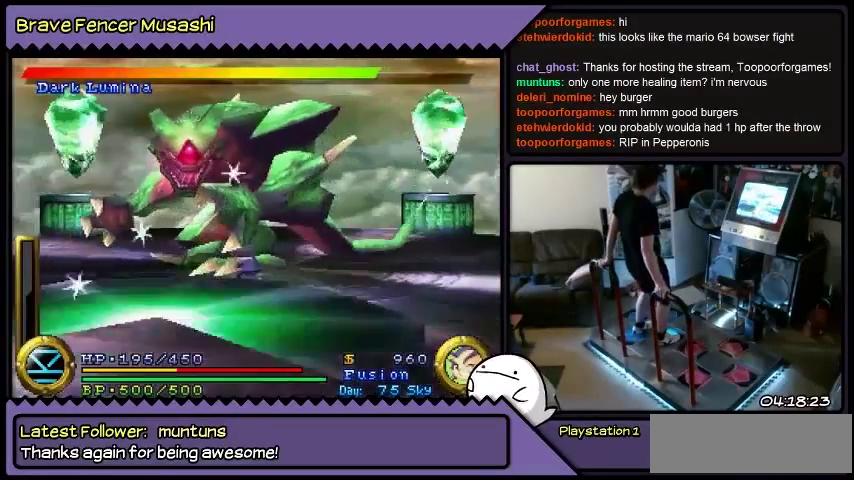
{"buttons": [], "events": [[133, "DPAD_DOWN", "down"], [367, "DPAD_DOWN", "up"]]}
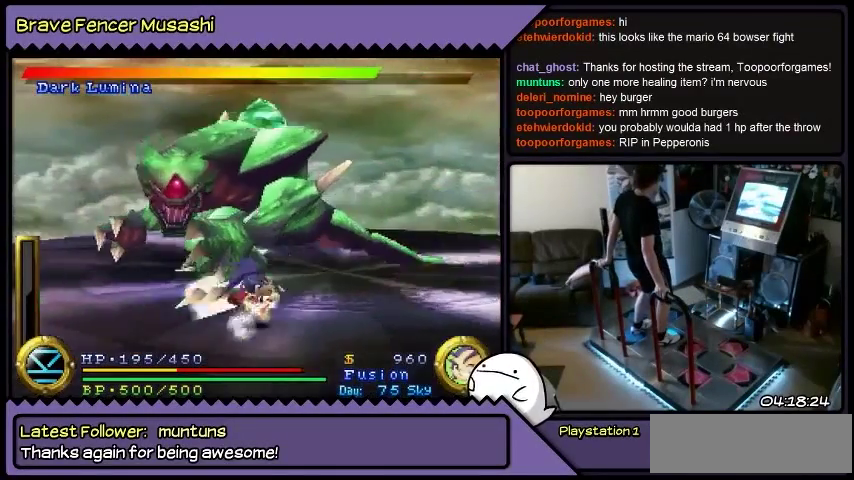
{"buttons": [], "events": []}
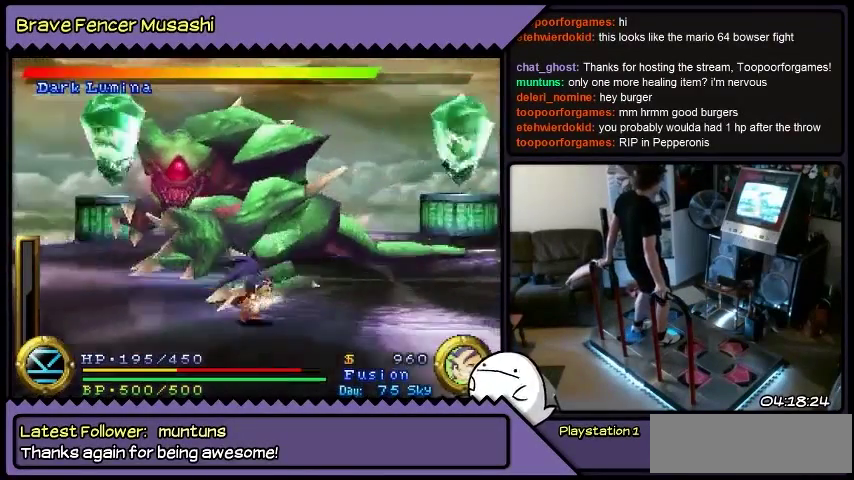
{"buttons": [], "events": []}
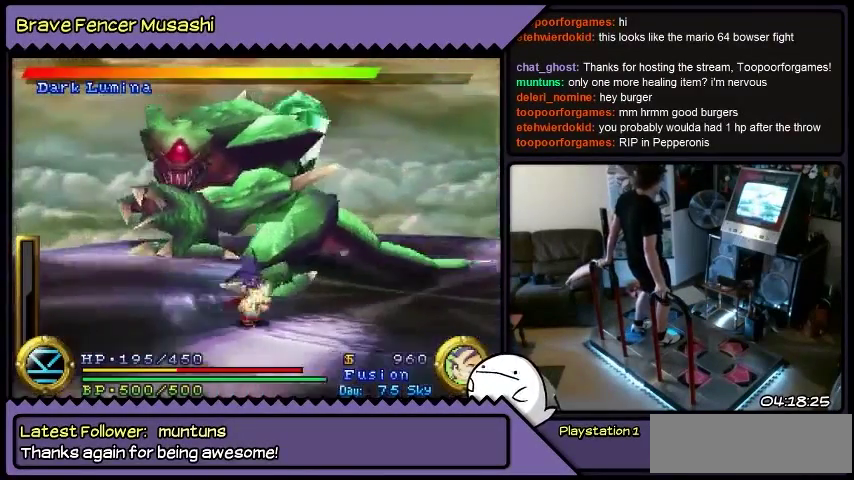
{"buttons": ["DPAD_DOWN"], "events": [[67, "DPAD_DOWN", "down"]]}
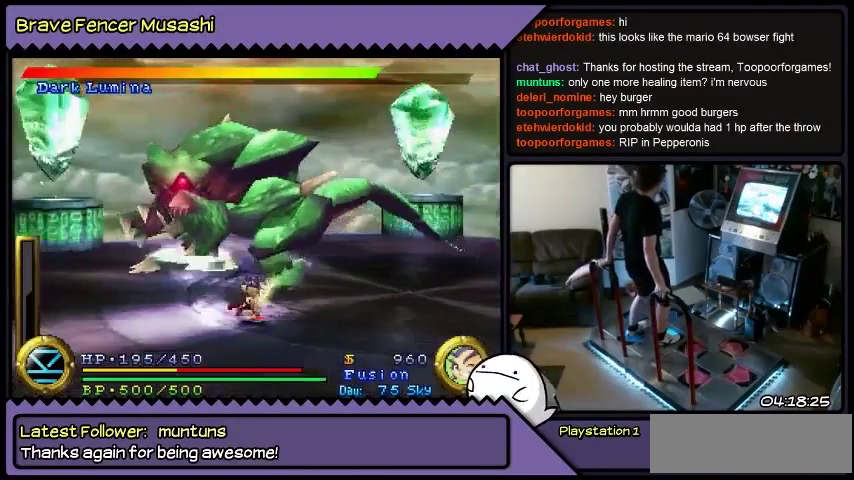
{"buttons": [], "events": [[300, "DPAD_DOWN", "up"]]}
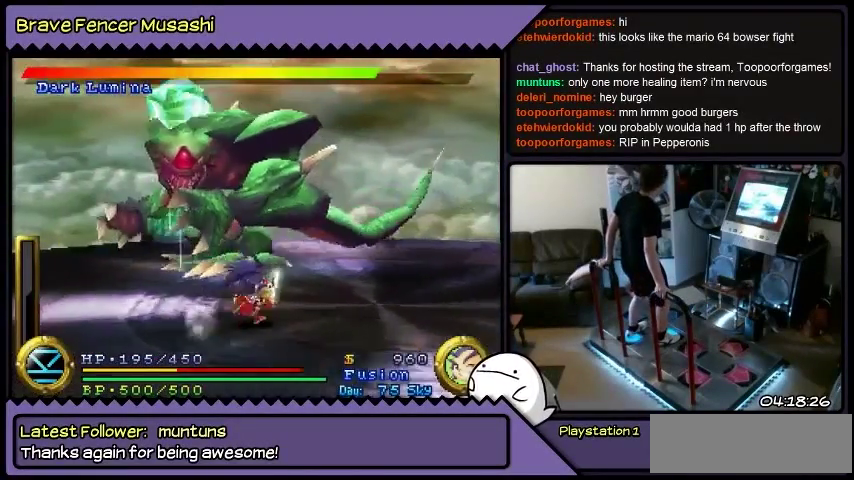
{"buttons": [], "events": []}
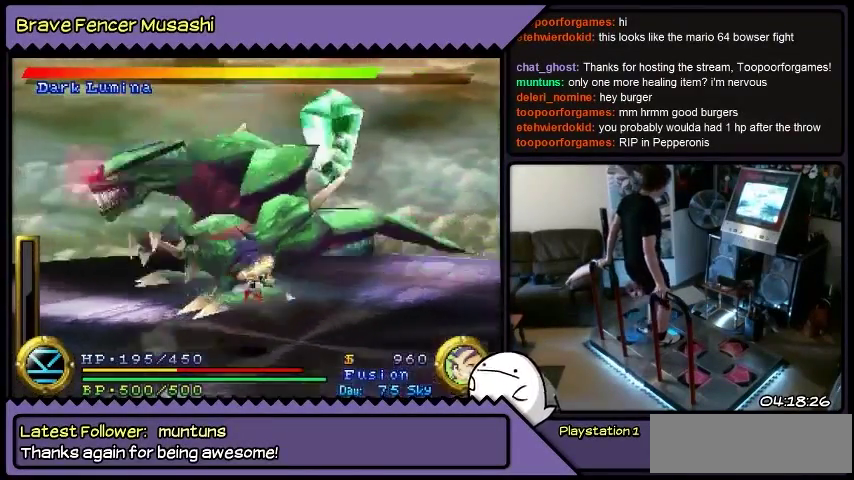
{"buttons": [], "events": []}
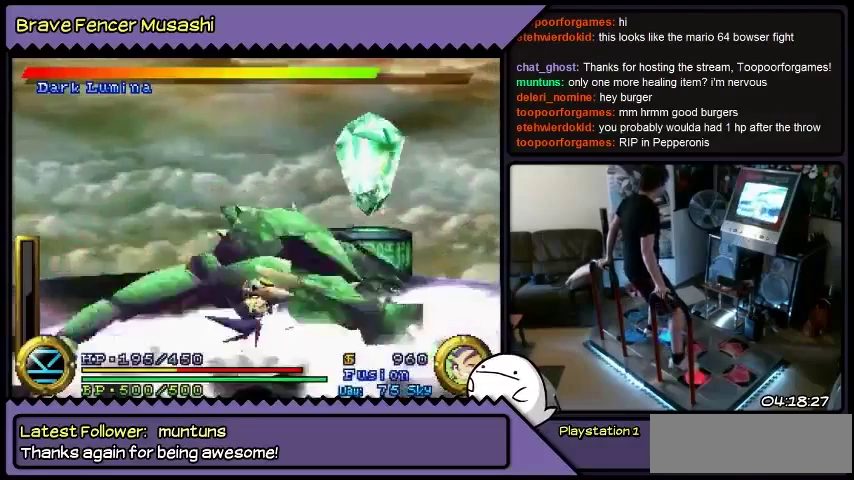
{"buttons": [], "events": [[167, "DPAD_RIGHT", "down"], [234, "DPAD_RIGHT", "up"]]}
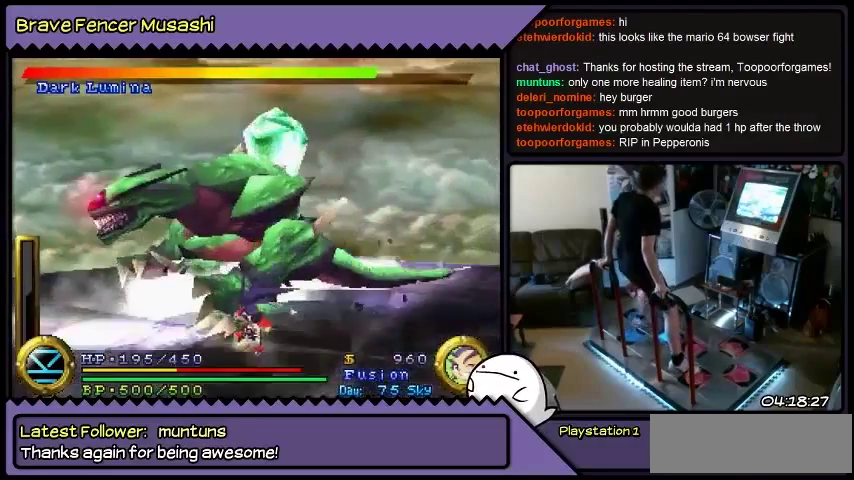
{"buttons": [], "events": []}
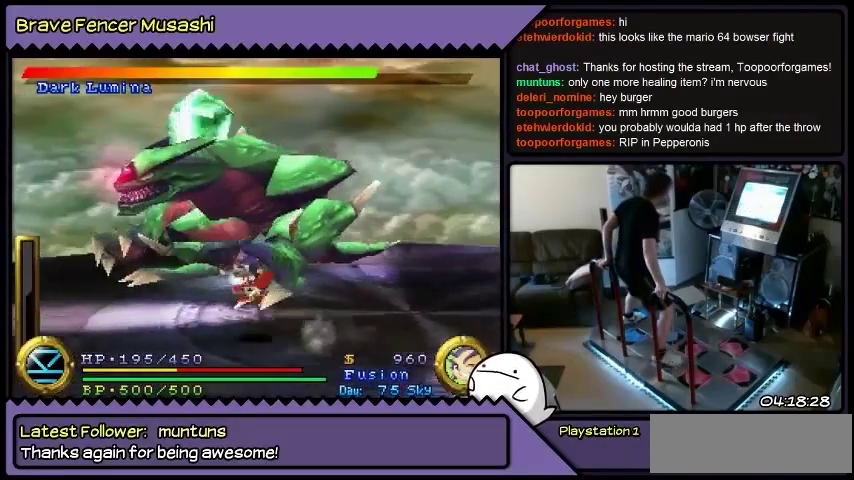
{"buttons": [], "events": []}
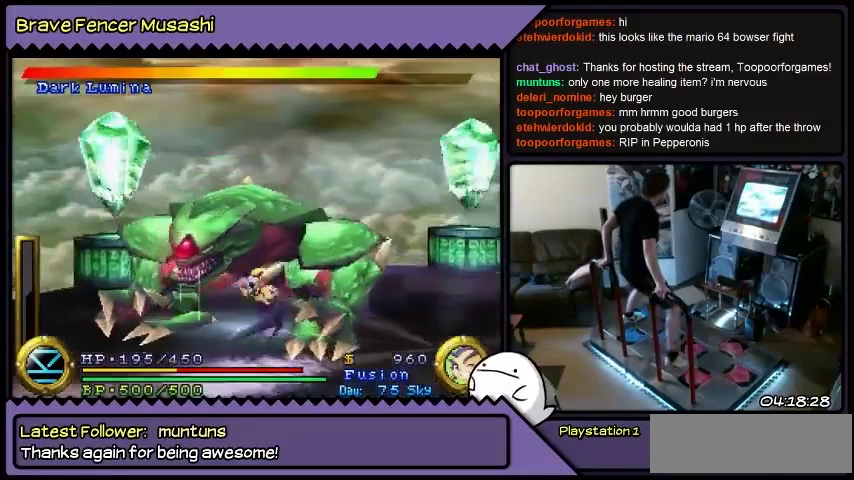
{"buttons": [], "events": [[333, "DPAD_LEFT", "down"], [367, "DPAD_LEFT", "up"]]}
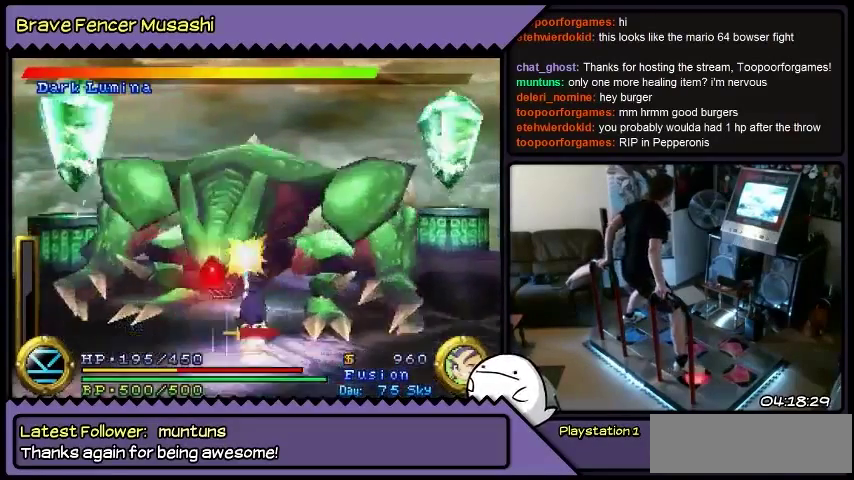
{"buttons": [], "events": [[67, "DPAD_UP", "down"], [267, "DPAD_UP", "up"]]}
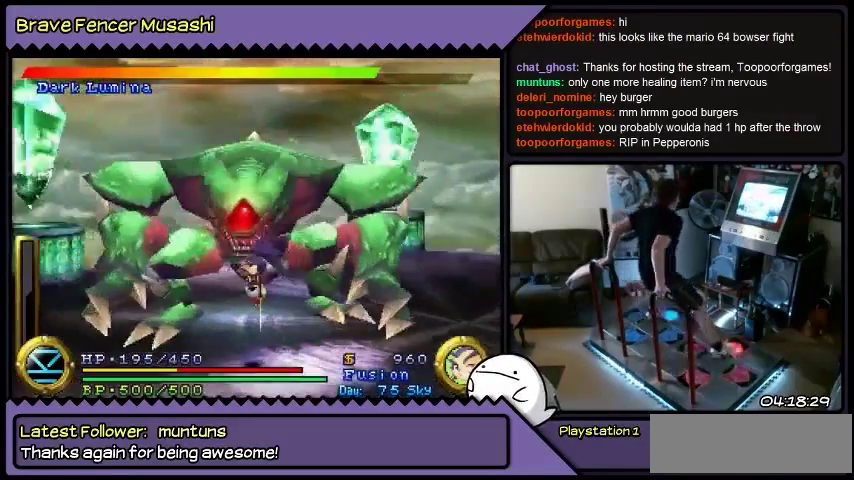
{"buttons": ["DPAD_LEFT"], "events": [[167, "DPAD_LEFT", "down"]]}
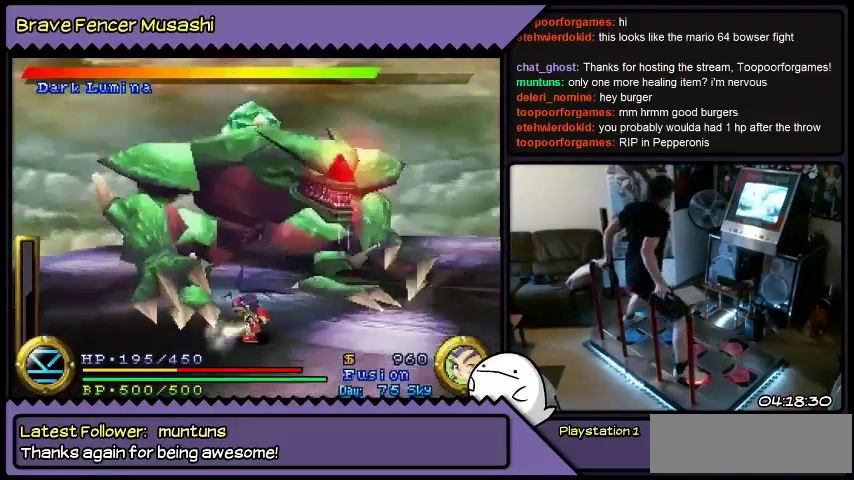
{"buttons": ["DPAD_LEFT"], "events": [[167, "DPAD_LEFT", "up"], [333, "DPAD_LEFT", "down"]]}